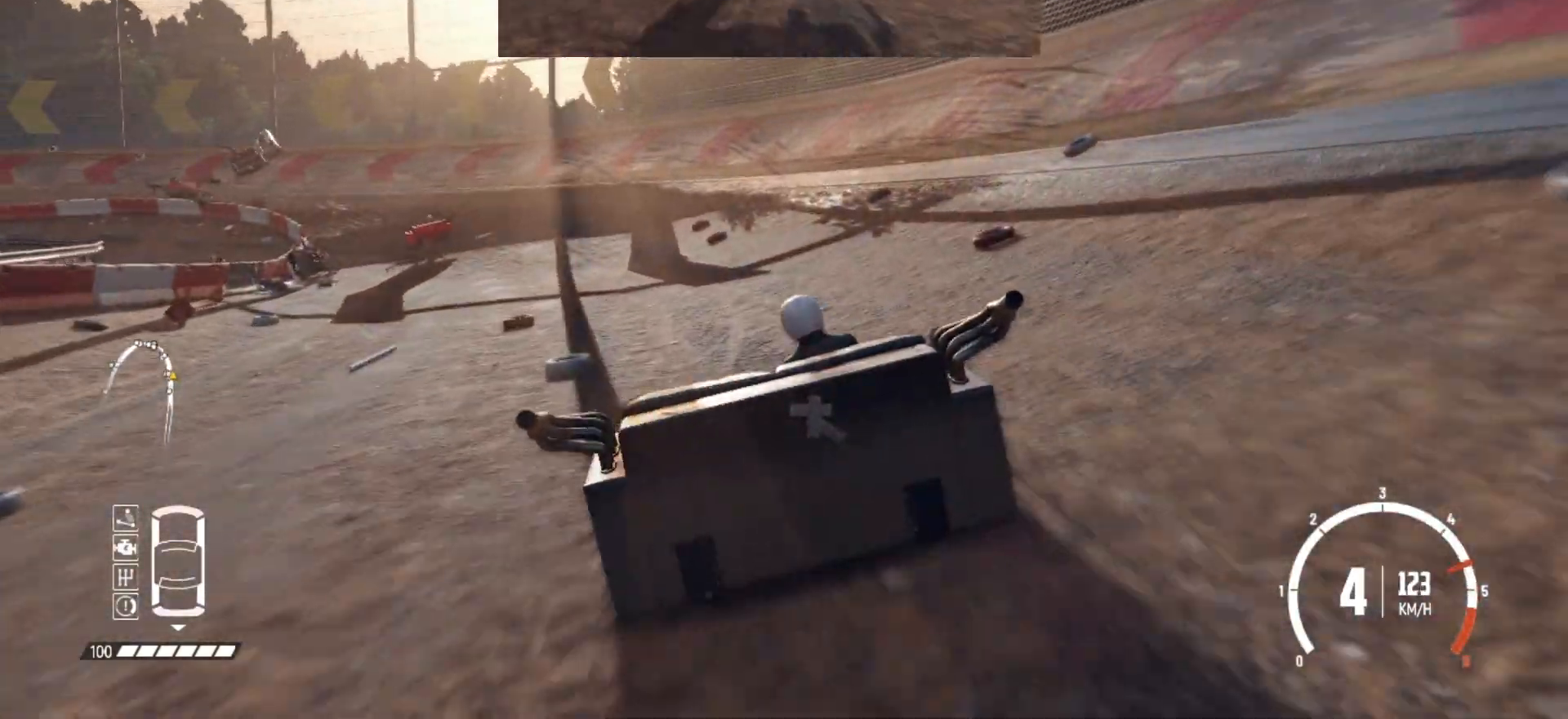
Gameplay with a controller (Xbox layout); each line is a JSON object with the inputs held at the frame after it. "events" lists button and stick changes between this image and that frame as [ms after this image, input, new state], when the widget could be followed in between. Not read: right_stick.
{"buttons": ["R2"], "left_stick": "center", "events": [[167, "left_stick", "center"], [350, "left_stick", "left"], [367, "R2", "up"], [417, "R2", "down"], [467, "left_stick", "center"]]}
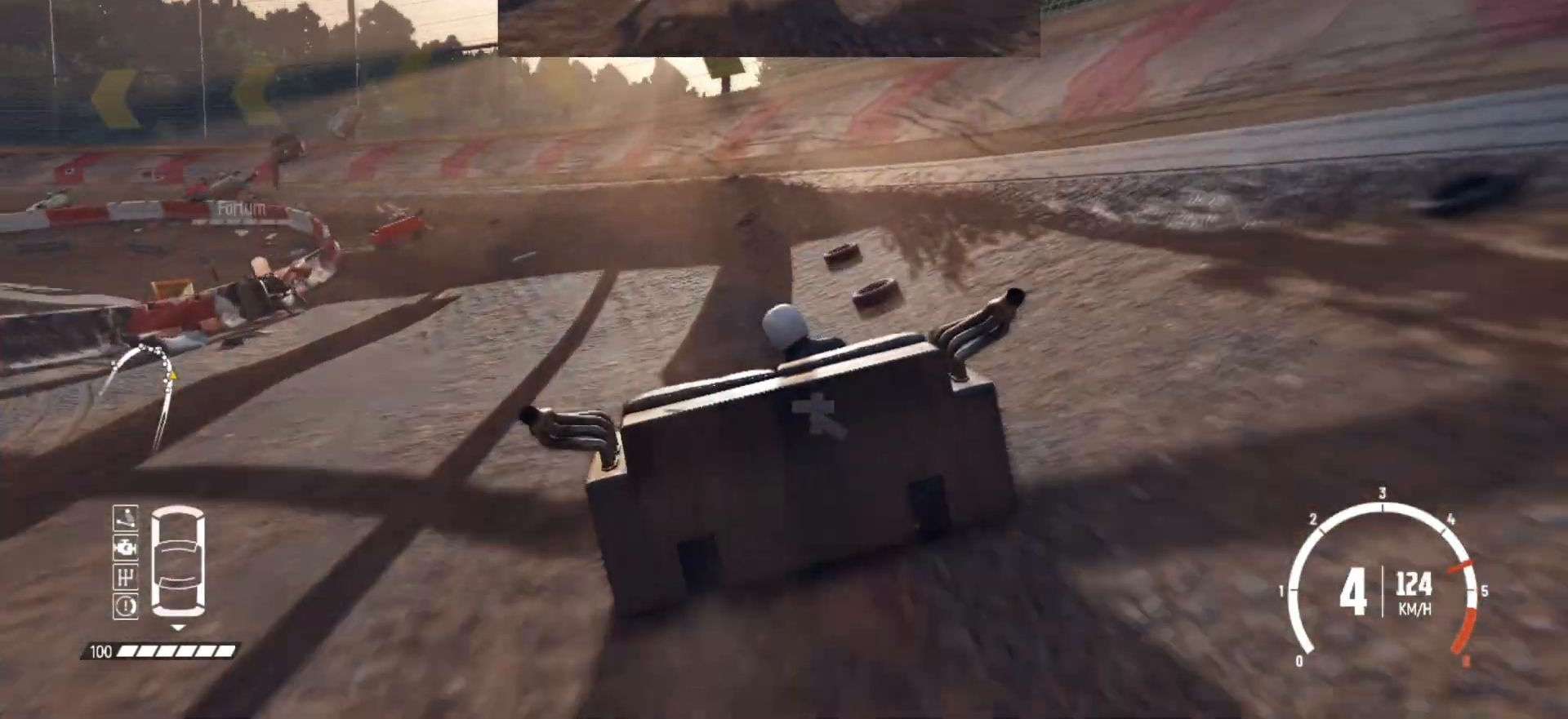
{"buttons": ["R2"], "left_stick": "center", "events": [[50, "left_stick", "left"], [217, "left_stick", "center"]]}
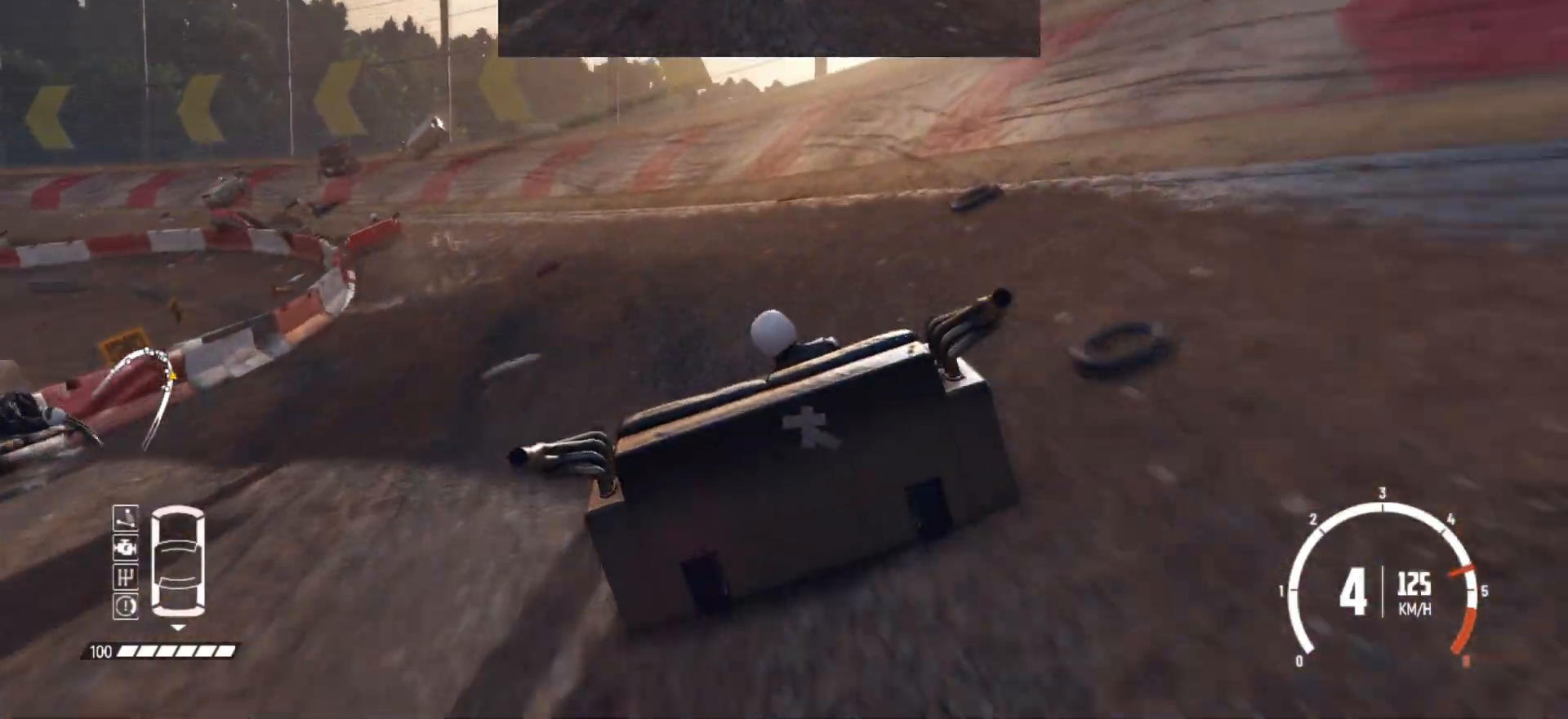
{"buttons": ["R2"], "left_stick": "left", "events": [[67, "left_stick", "left"], [250, "left_stick", "center"], [317, "left_stick", "left"], [367, "R2", "up"], [417, "R2", "down"]]}
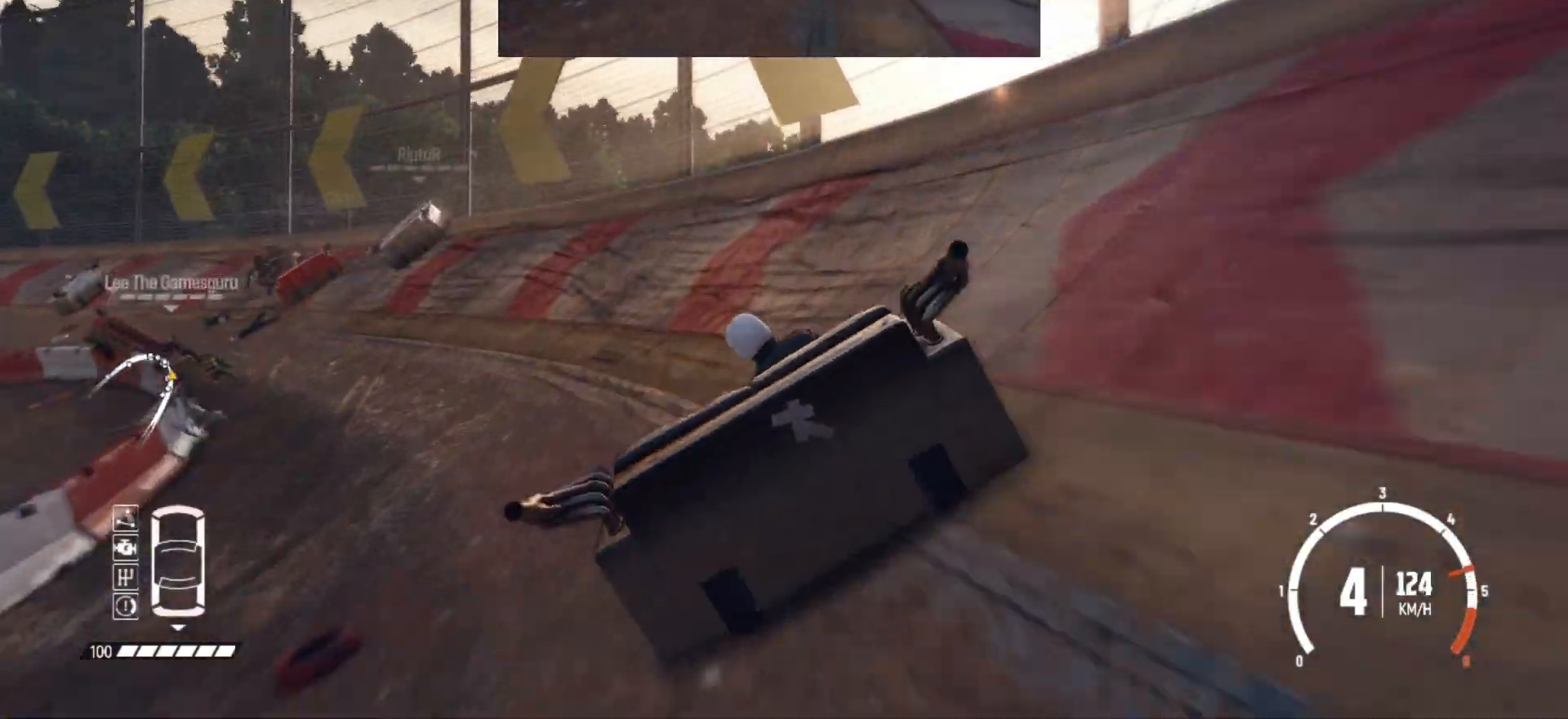
{"buttons": ["R2"], "left_stick": "left", "events": [[17, "left_stick", "center"], [150, "left_stick", "left"], [317, "R2", "up"], [350, "R2", "down"]]}
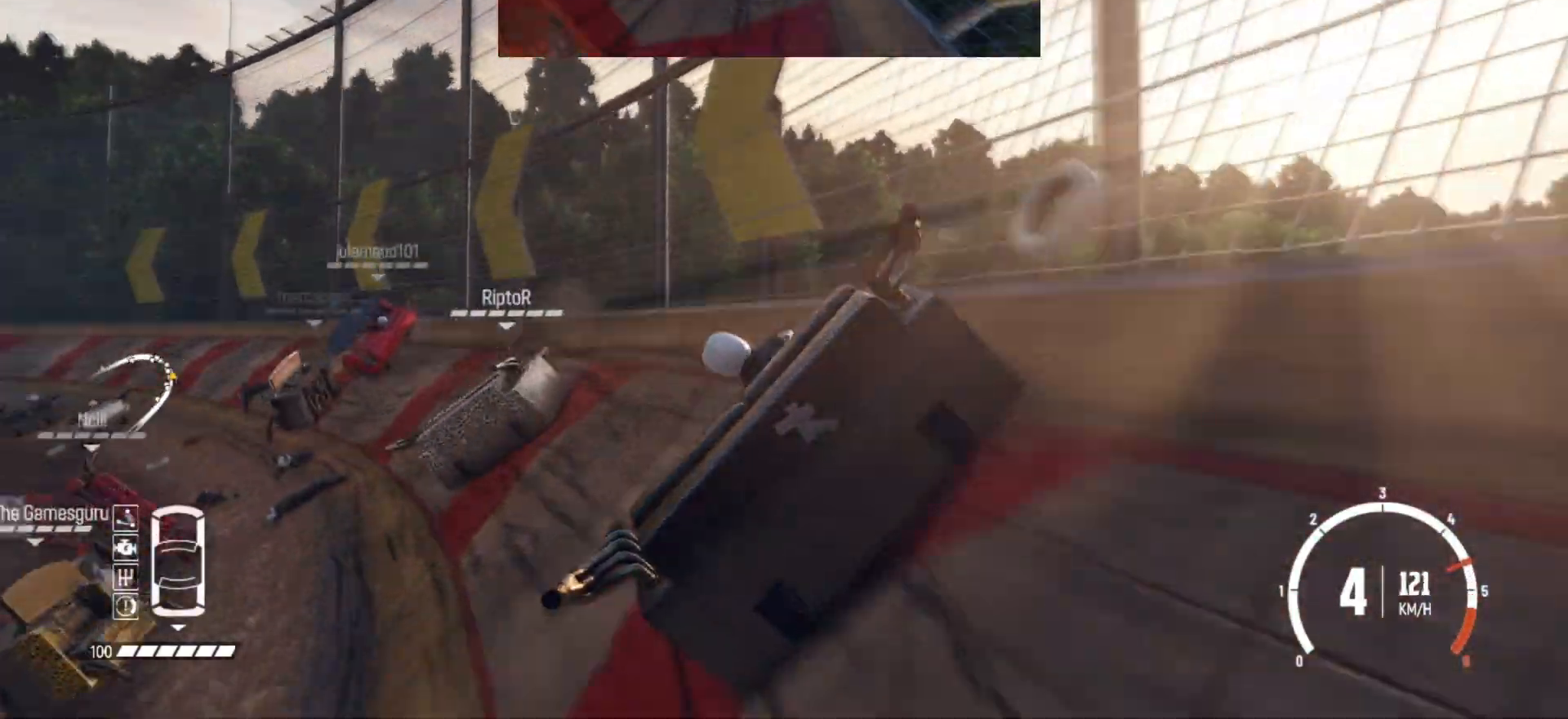
{"buttons": ["R2"], "left_stick": "center", "events": [[17, "R2", "up"], [117, "R2", "down"], [217, "left_stick", "center"]]}
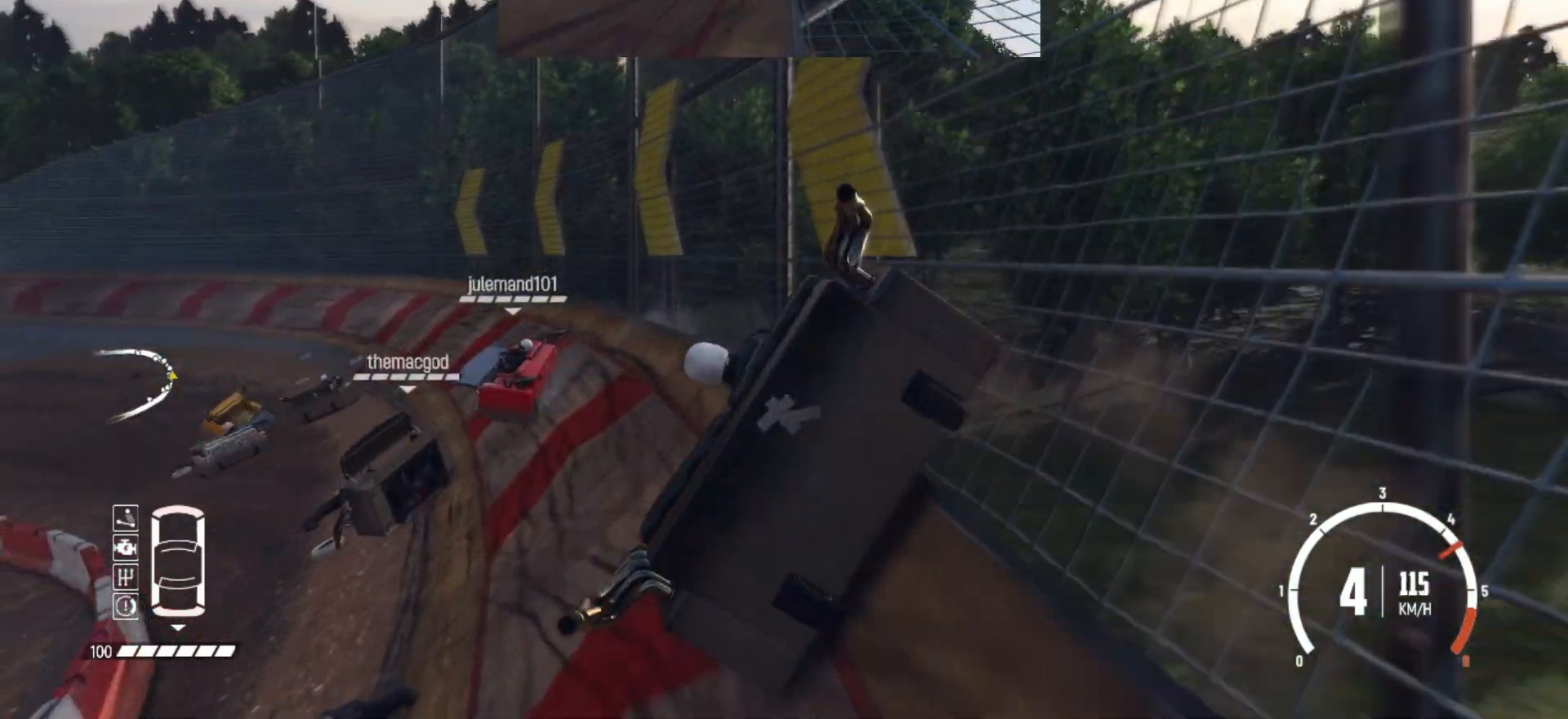
{"buttons": [], "left_stick": "left", "events": [[100, "left_stick", "left"], [150, "R2", "up"], [250, "R2", "down"], [367, "R2", "up"]]}
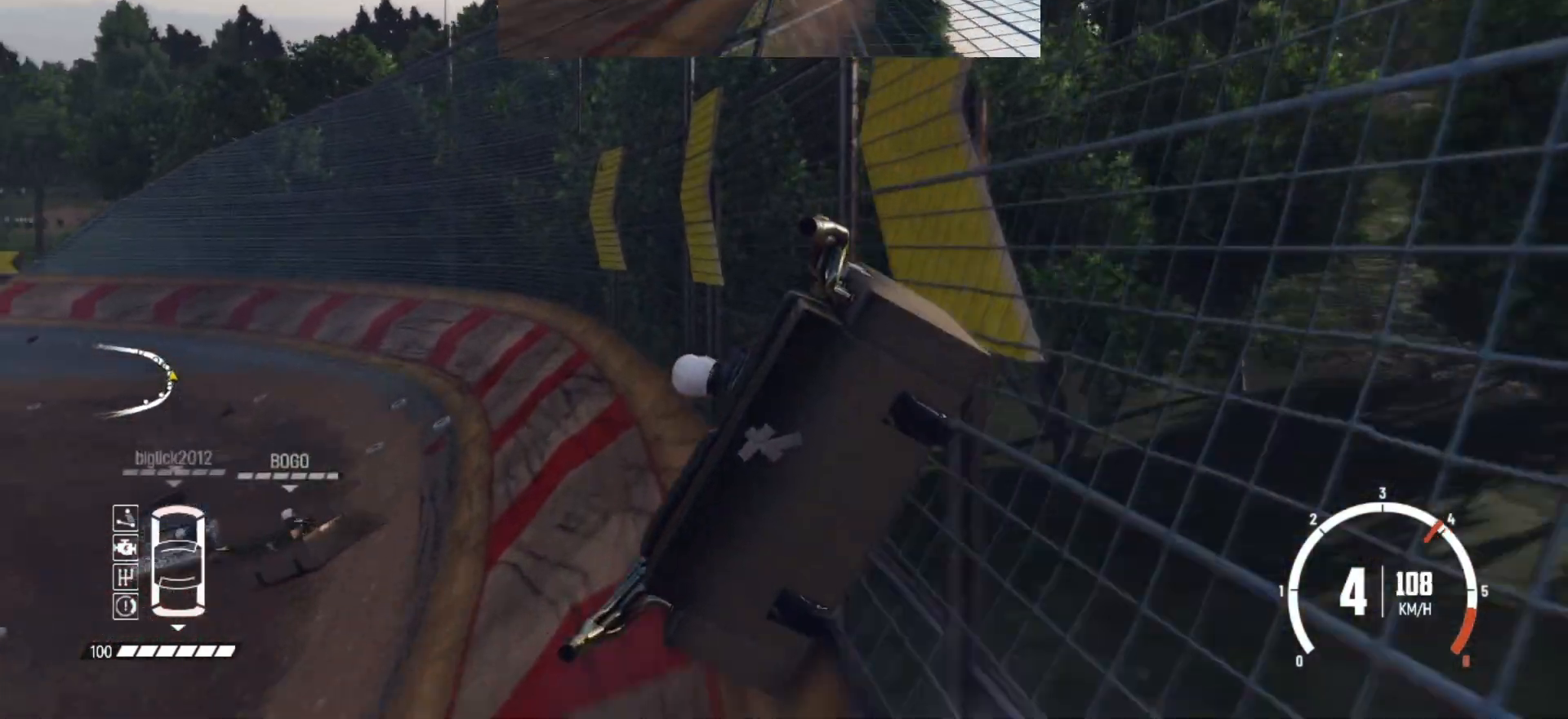
{"buttons": ["R2"], "left_stick": "center", "events": [[17, "R2", "down"], [150, "R2", "up"], [167, "R2", "down"], [267, "R2", "up"], [367, "R2", "down"], [450, "left_stick", "center"]]}
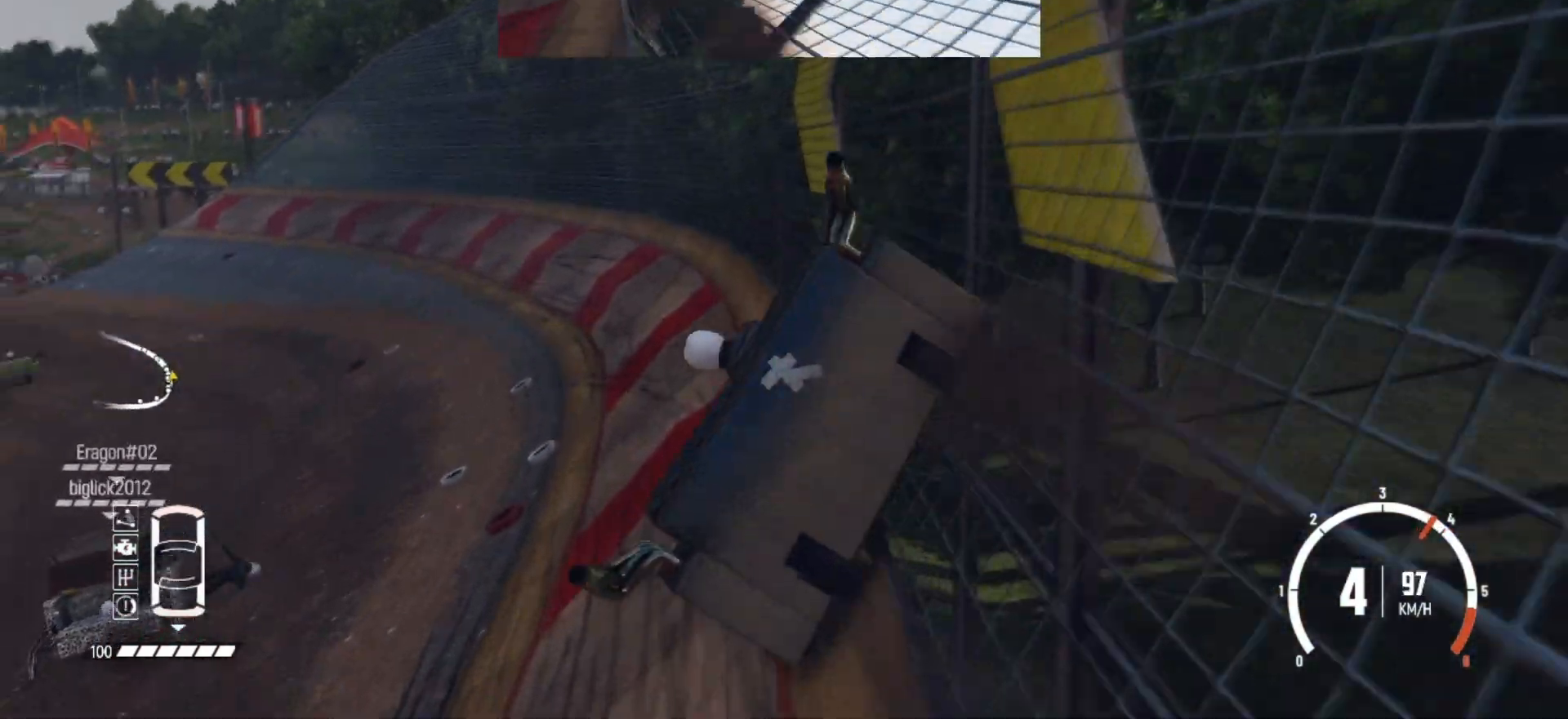
{"buttons": ["R2"], "left_stick": "left", "events": [[117, "R2", "up"], [167, "R2", "down"], [317, "R2", "up"], [350, "R2", "down"], [417, "left_stick", "left"]]}
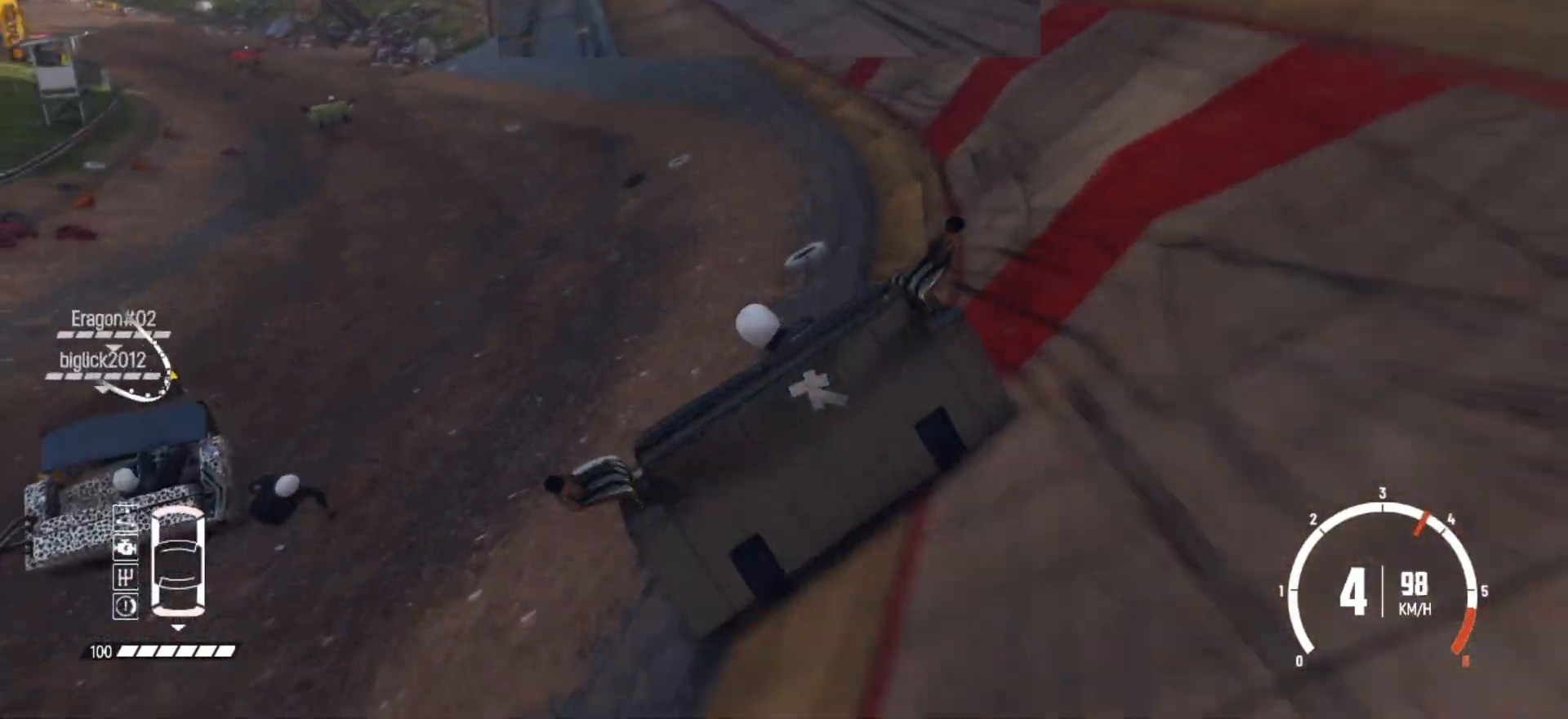
{"buttons": ["R2"], "left_stick": "center", "events": [[17, "R2", "up"], [50, "R2", "down"], [167, "left_stick", "center"], [367, "R2", "up"], [367, "left_stick", "left"], [417, "R2", "down"], [450, "left_stick", "center"]]}
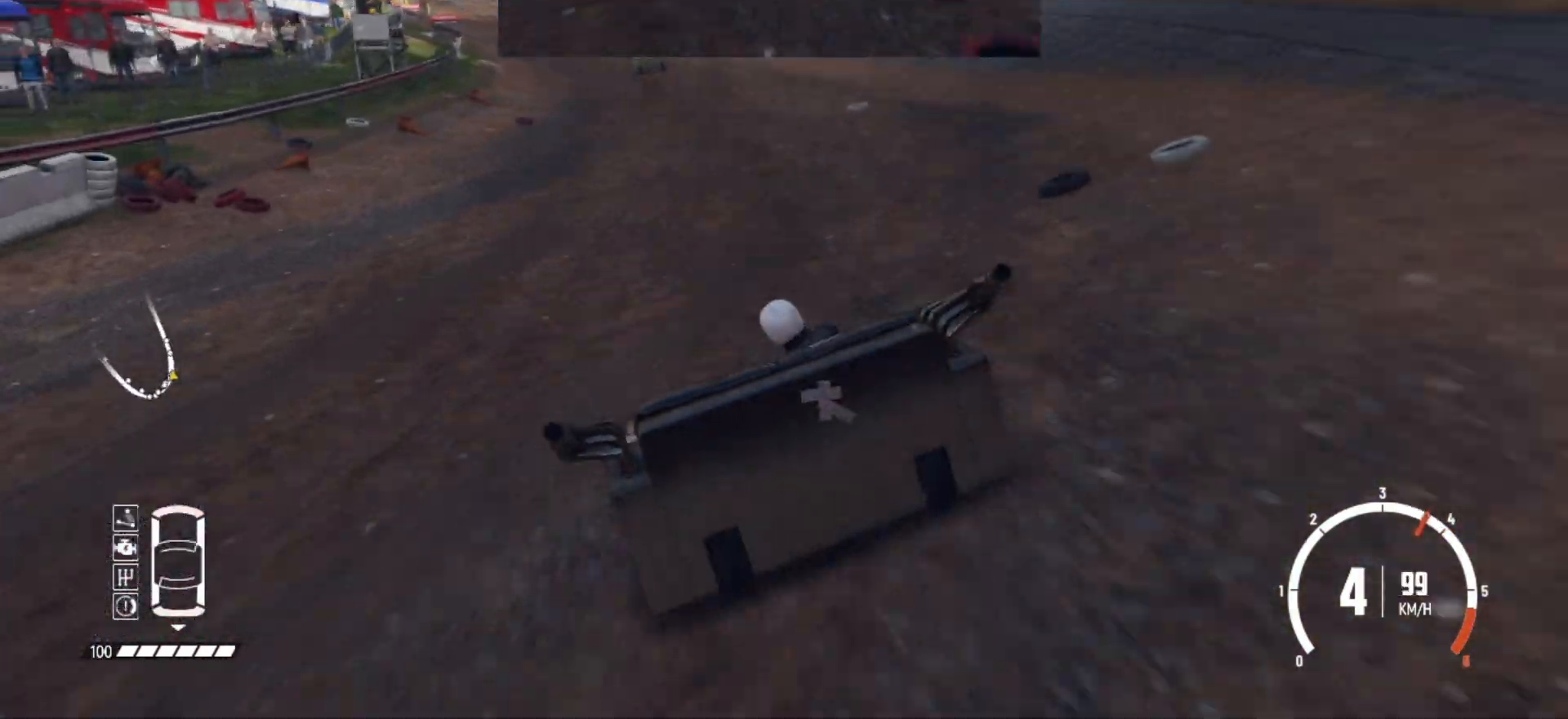
{"buttons": ["R2"], "left_stick": "center", "events": [[100, "R2", "up"], [117, "R2", "down"], [217, "left_stick", "right"], [300, "left_stick", "center"], [317, "R2", "up"], [367, "R2", "down"], [367, "left_stick", "right"], [500, "left_stick", "center"]]}
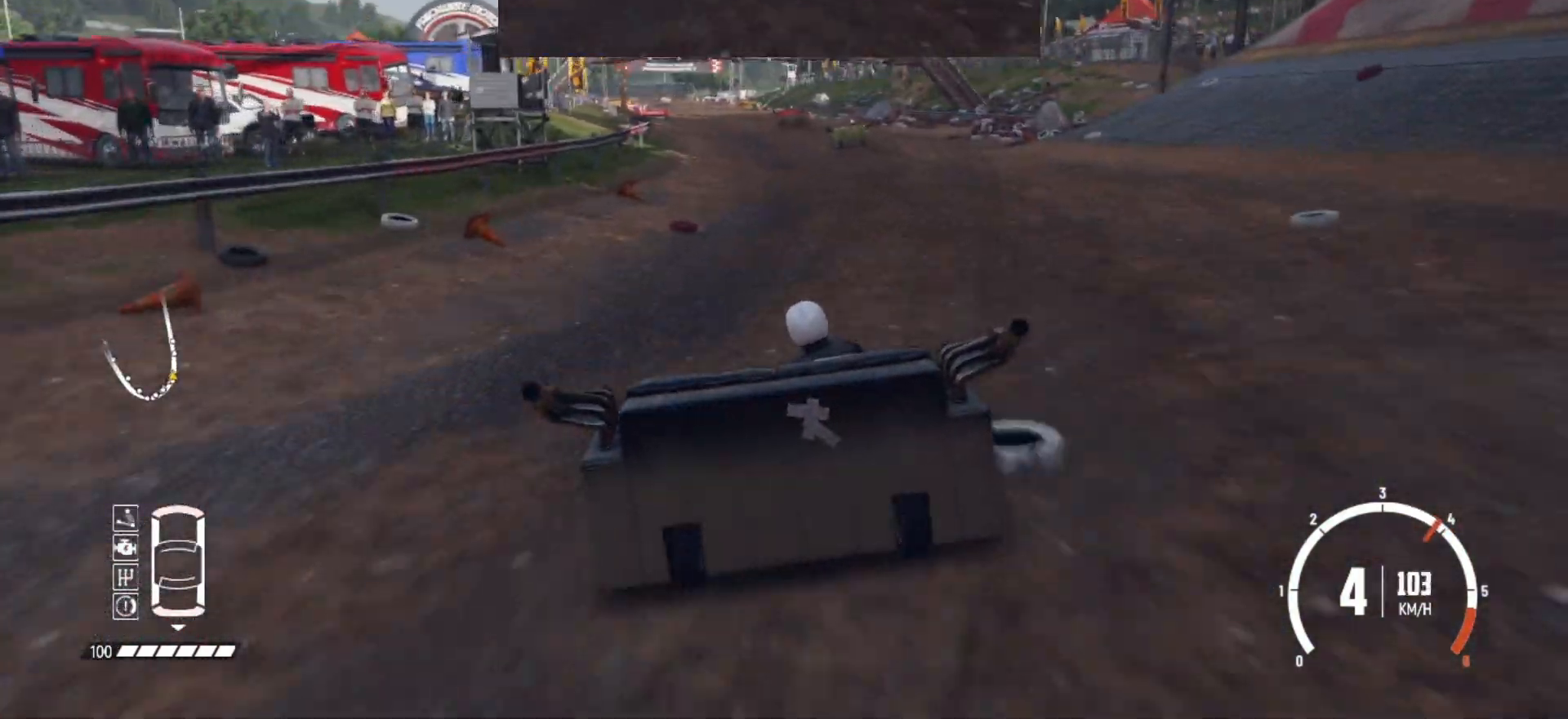
{"buttons": ["R2"], "left_stick": "center", "events": [[17, "R2", "up"], [67, "R2", "down"], [200, "left_stick", "left"], [217, "R2", "up"], [267, "R2", "down"], [350, "left_stick", "center"]]}
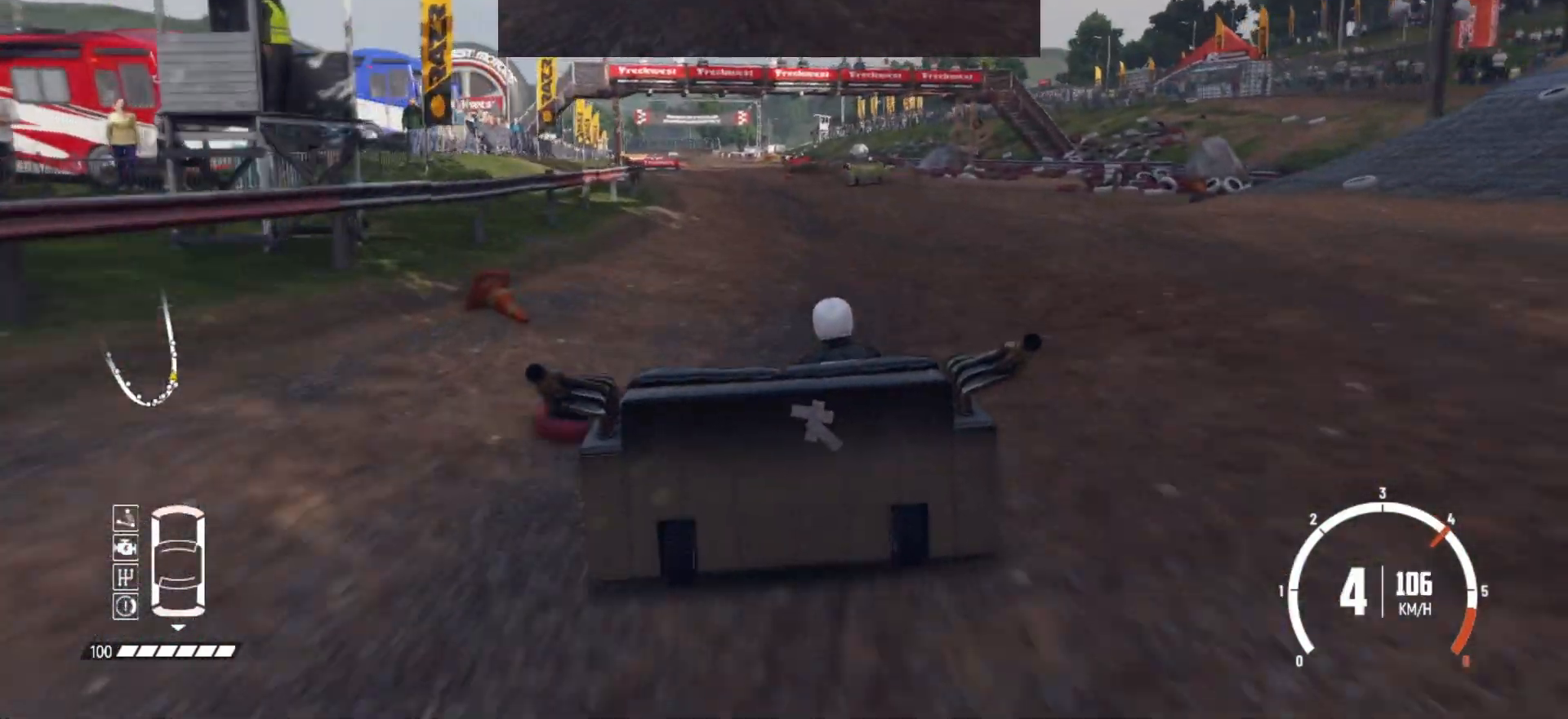
{"buttons": ["R2"], "left_stick": "center", "events": [[17, "left_stick", "right"], [150, "left_stick", "center"]]}
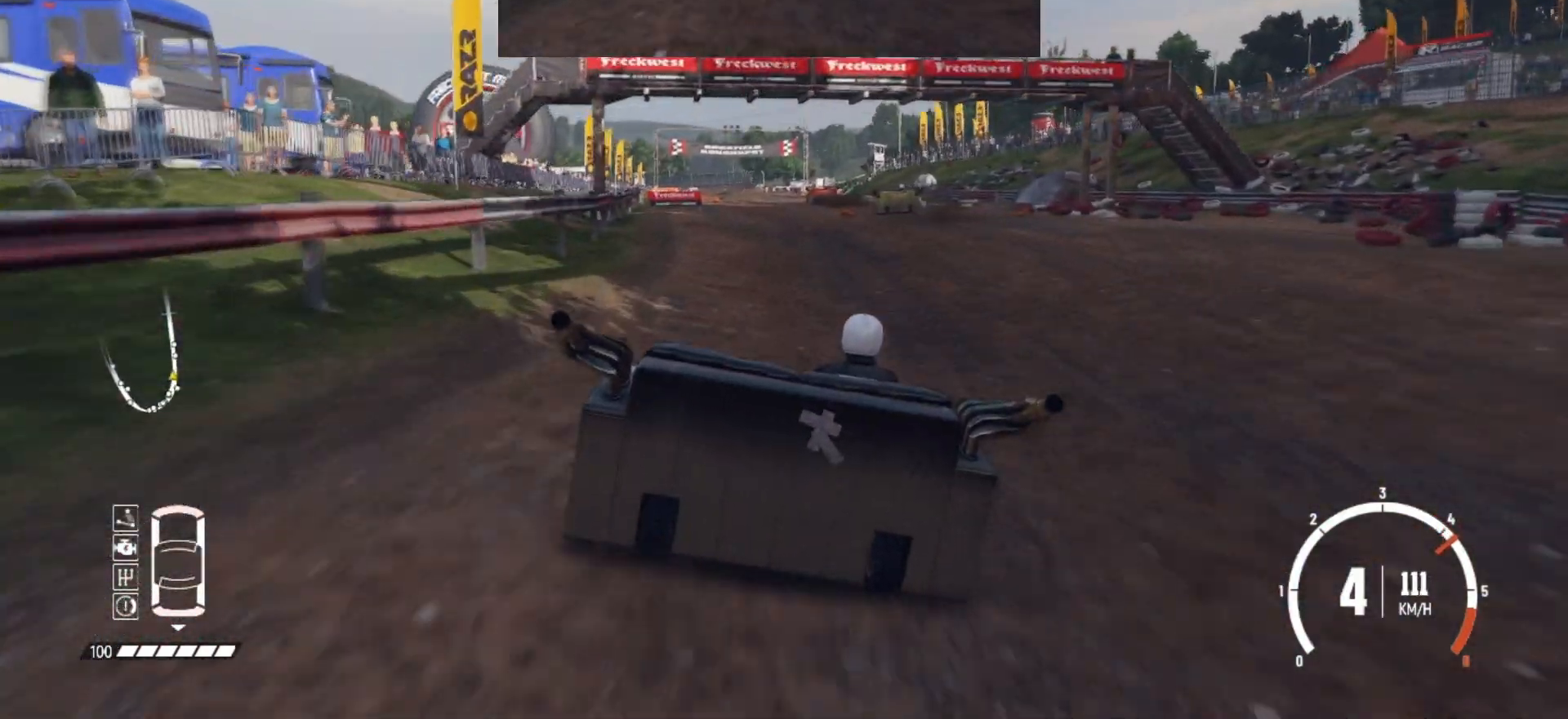
{"buttons": ["R2"], "left_stick": "center", "events": [[67, "left_stick", "left"], [167, "R2", "up"], [200, "left_stick", "center"], [217, "R2", "down"]]}
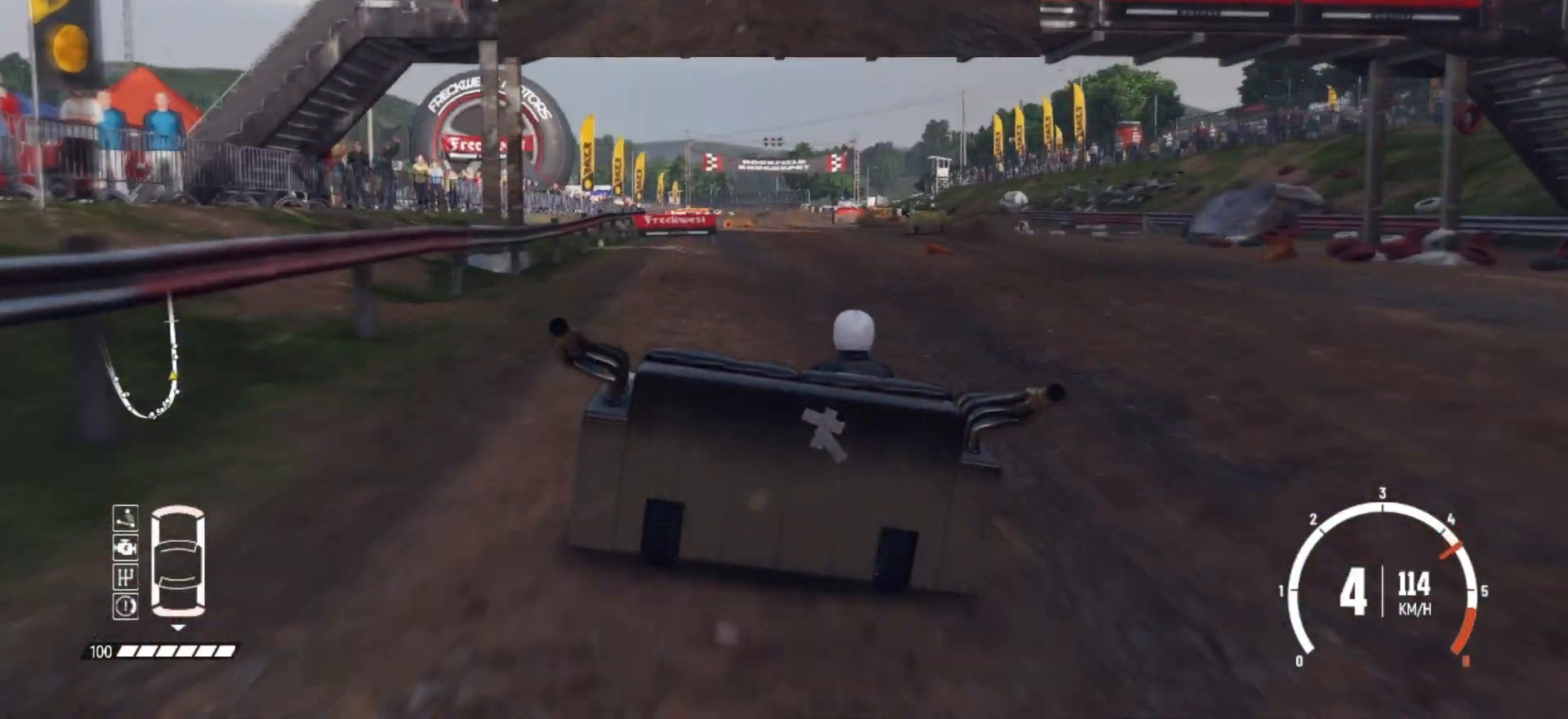
{"buttons": ["R2"], "left_stick": "center", "events": [[50, "left_stick", "right"], [67, "R2", "up"], [117, "R2", "down"], [150, "left_stick", "center"], [267, "left_stick", "right"], [317, "left_stick", "center"]]}
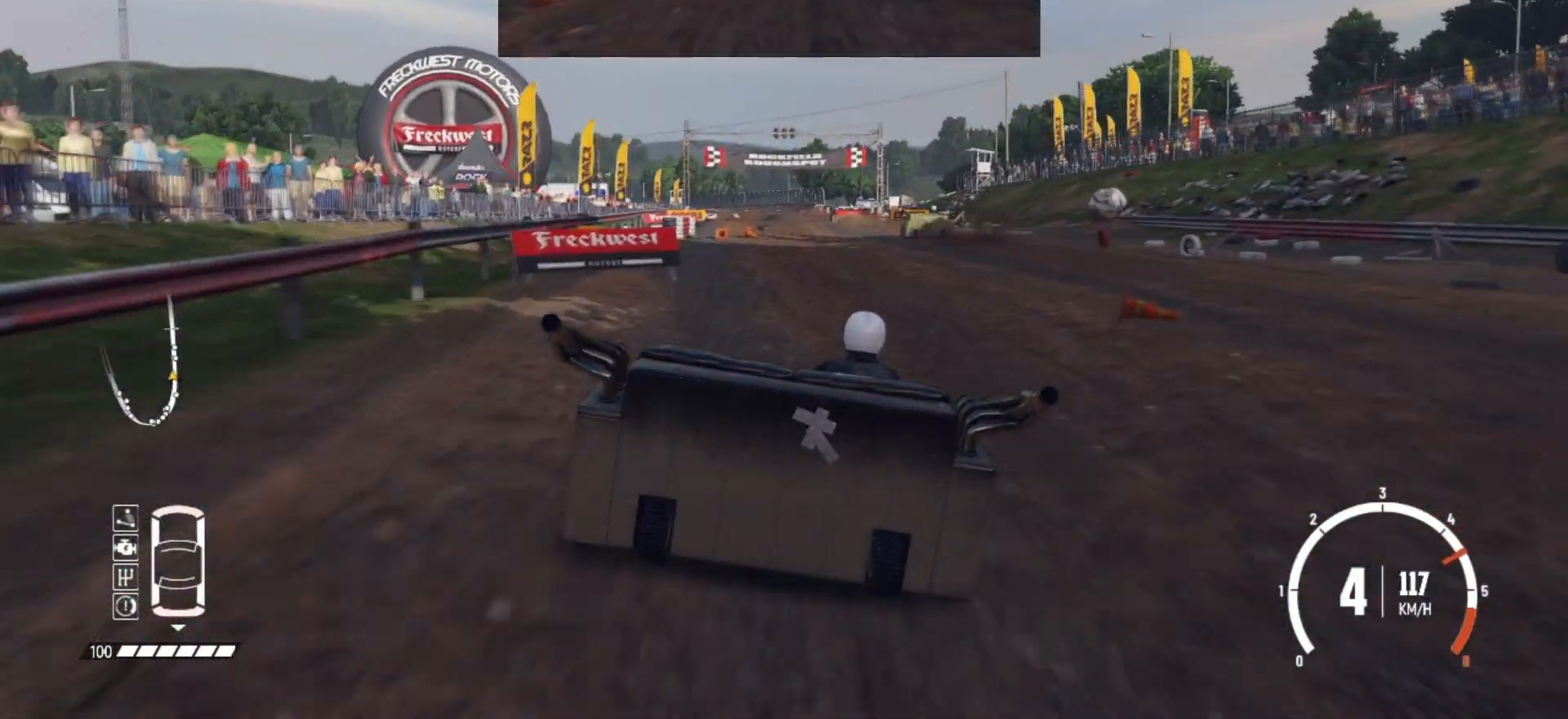
{"buttons": ["R2"], "left_stick": "center", "events": [[267, "left_stick", "left"], [367, "left_stick", "center"], [417, "R2", "up"], [450, "R2", "down"]]}
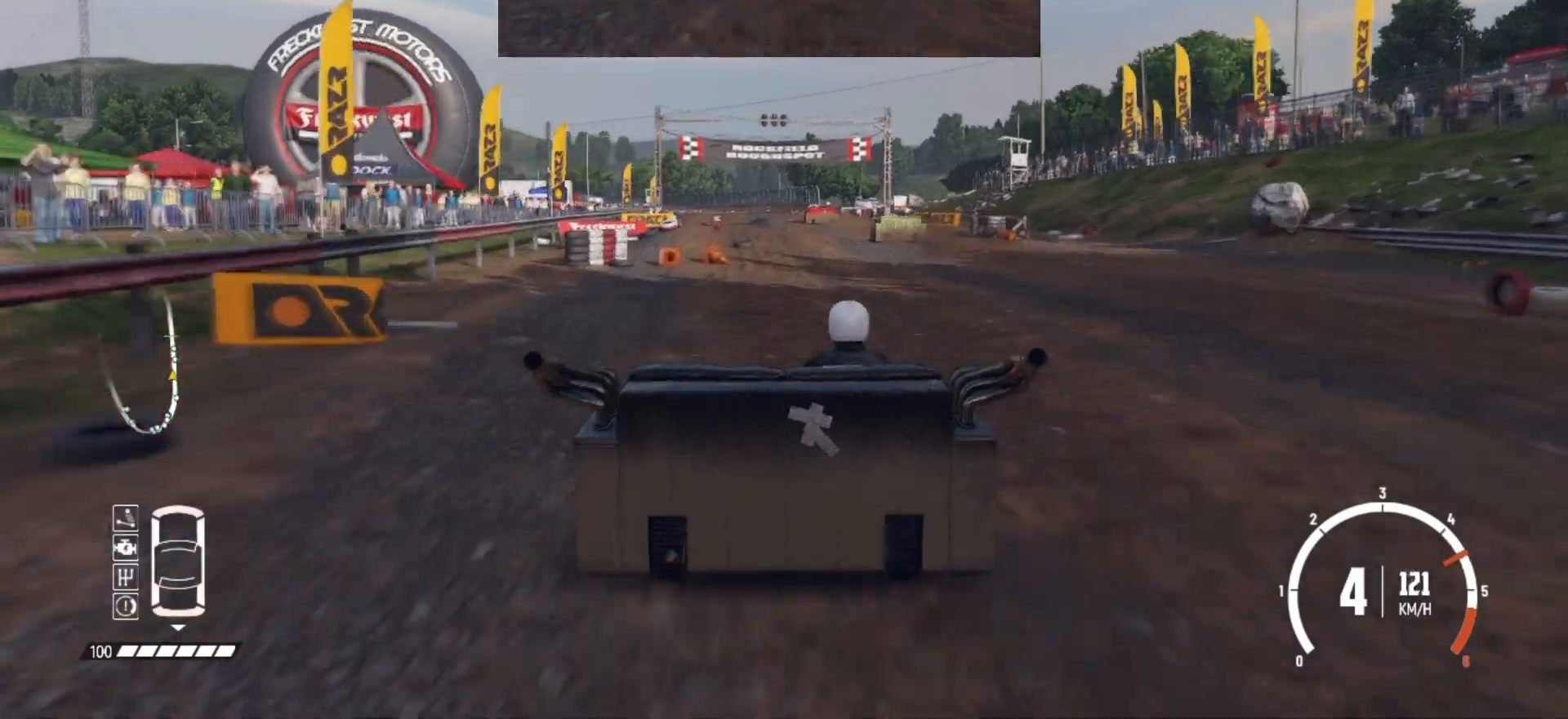
{"buttons": ["R2"], "left_stick": "center", "events": []}
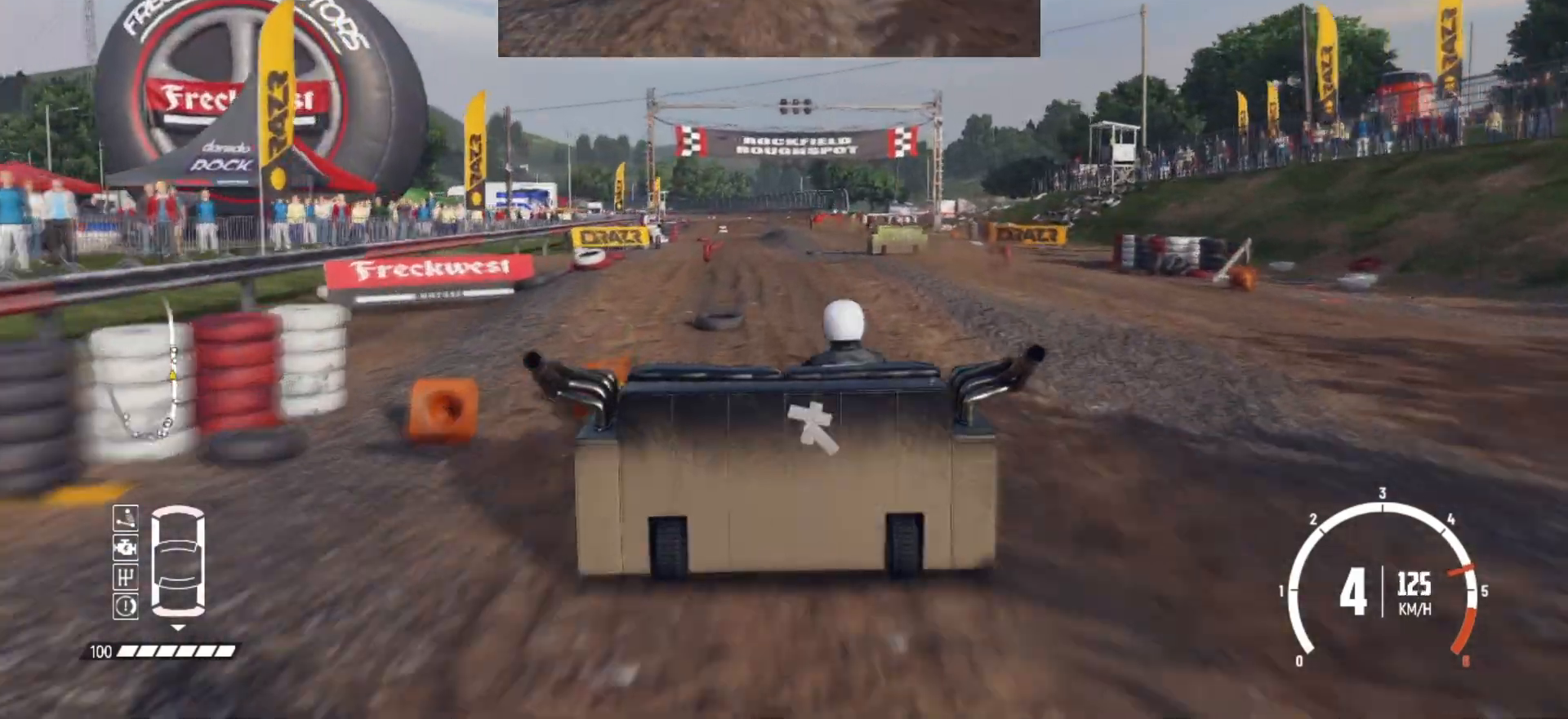
{"buttons": ["R2"], "left_stick": "center", "events": [[117, "left_stick", "left"], [217, "R2", "up"], [217, "left_stick", "center"], [267, "R2", "down"], [450, "R2", "up"], [467, "R2", "down"]]}
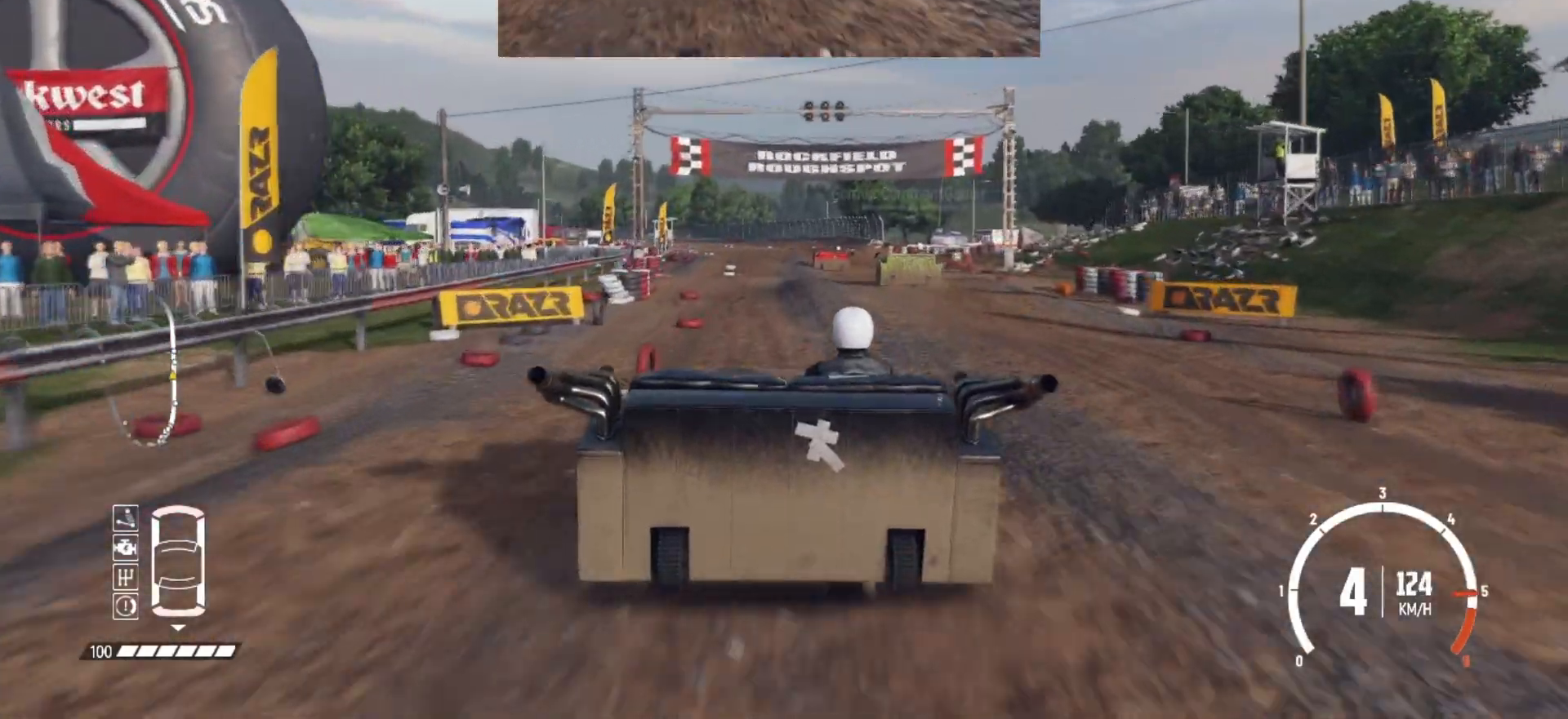
{"buttons": [], "left_stick": "center", "events": [[117, "R2", "up"], [167, "R2", "down"], [167, "left_stick", "left"], [267, "left_stick", "center"], [500, "R2", "up"]]}
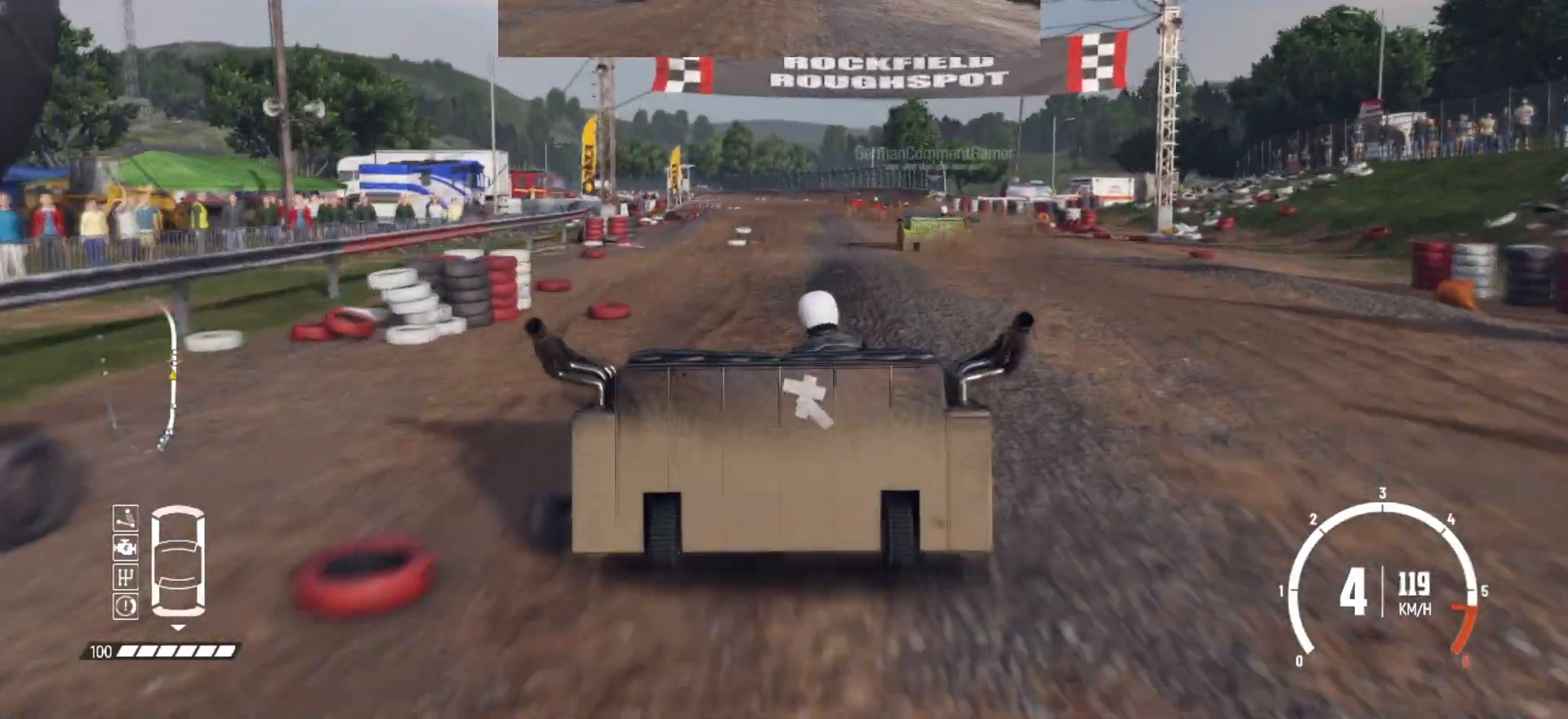
{"buttons": ["R2"], "left_stick": "right", "events": [[67, "R2", "down"], [167, "R2", "up"], [217, "R2", "down"], [367, "R2", "up"], [367, "left_stick", "right"], [400, "R2", "down"]]}
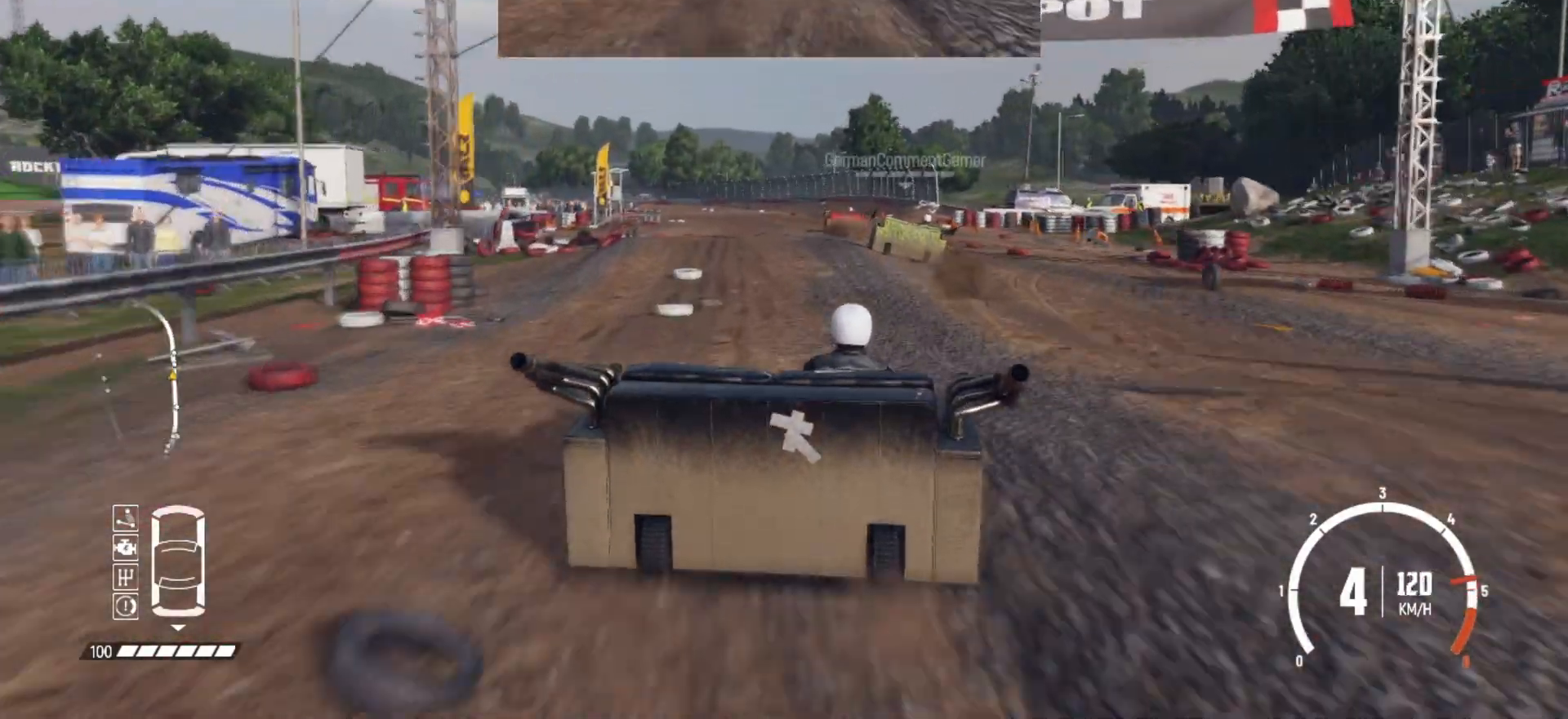
{"buttons": ["R2"], "left_stick": "center", "events": [[17, "left_stick", "center"], [50, "R2", "up"], [67, "R2", "down"], [217, "left_stick", "left"], [250, "R2", "up"], [300, "R2", "down"], [367, "left_stick", "center"], [417, "R2", "up"], [467, "R2", "down"]]}
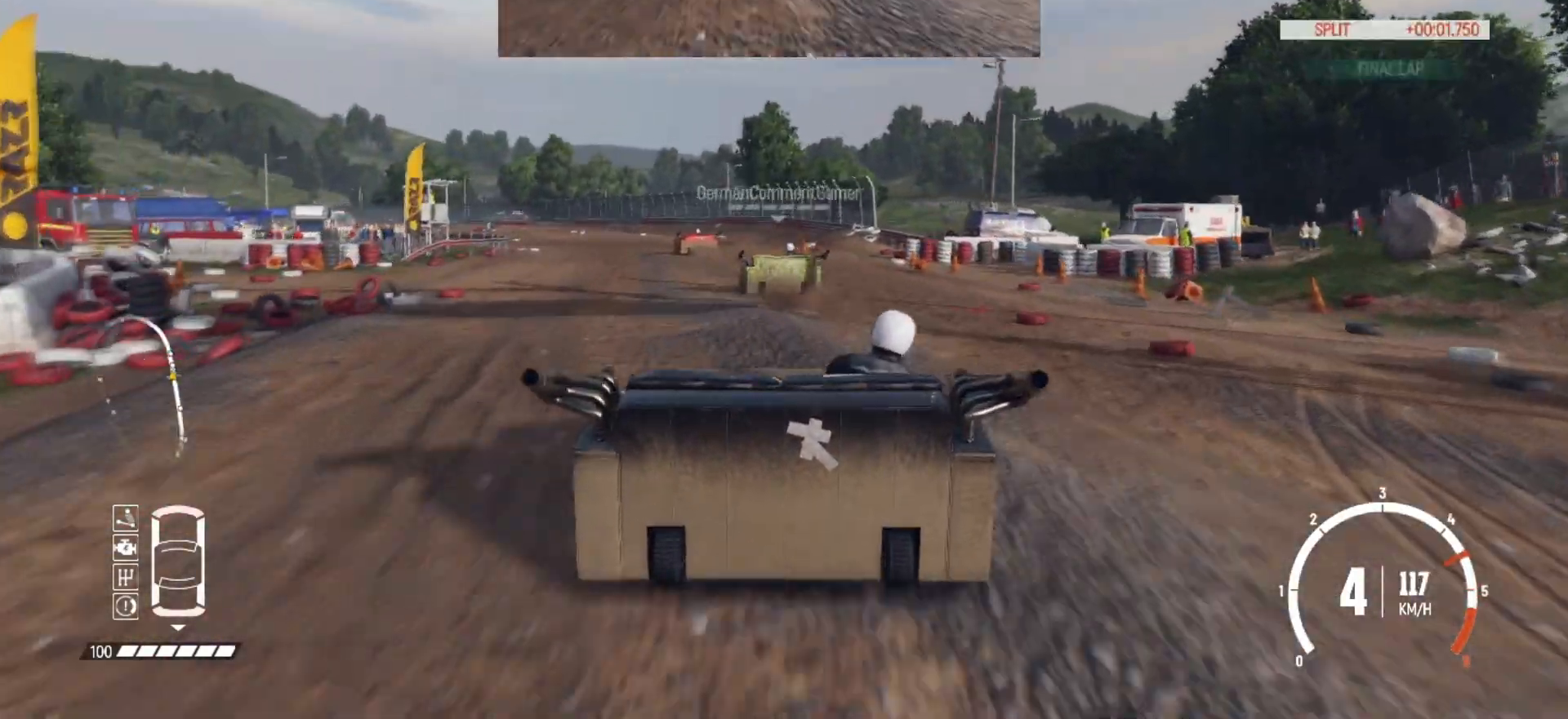
{"buttons": [], "left_stick": "right", "events": [[17, "left_stick", "left"], [67, "R2", "up"], [150, "R2", "down"], [167, "left_stick", "center"], [250, "R2", "up"], [350, "R2", "down"], [450, "left_stick", "right"], [467, "R2", "up"]]}
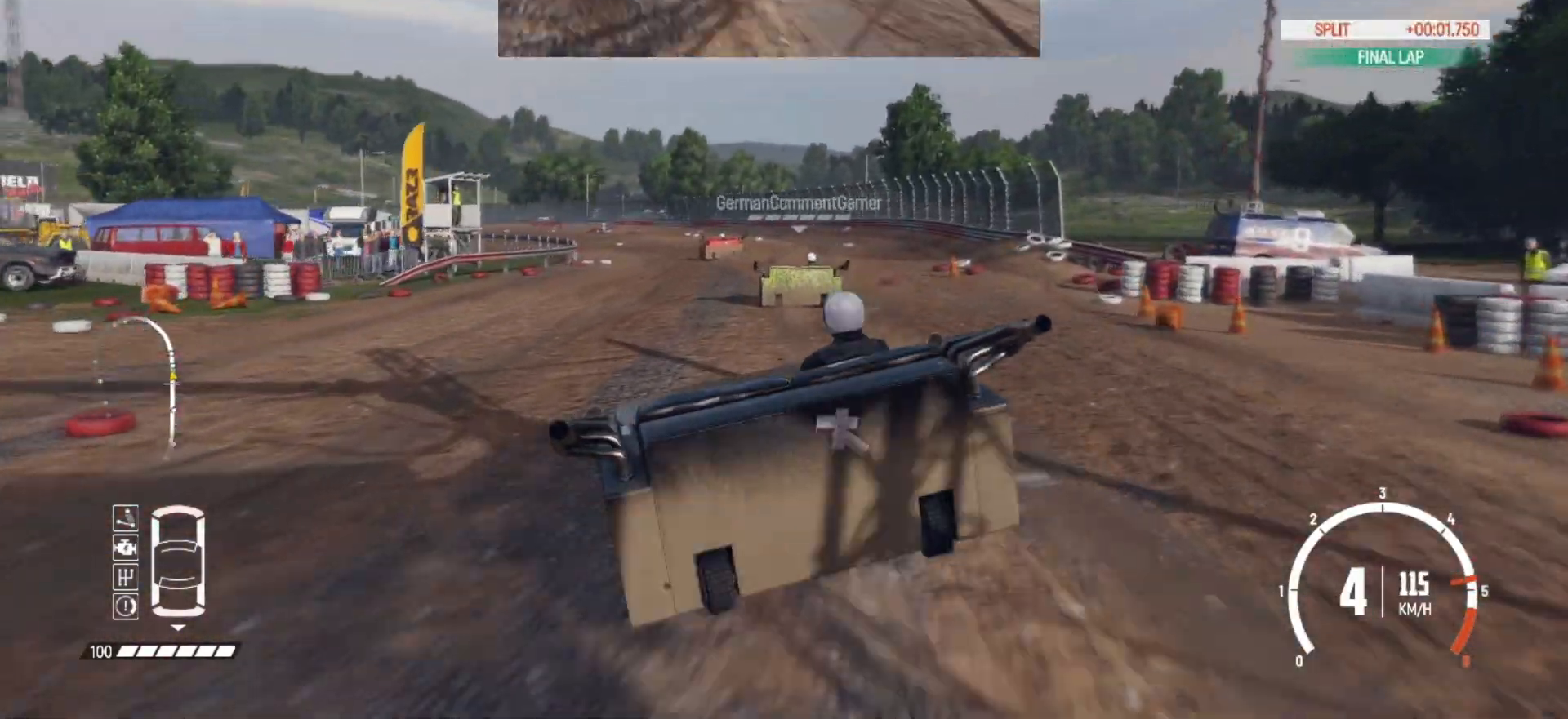
{"buttons": ["R2"], "left_stick": "center", "events": [[67, "R2", "down"], [167, "R2", "up"], [167, "left_stick", "center"], [217, "R2", "down"], [350, "R2", "up"], [417, "R2", "down"]]}
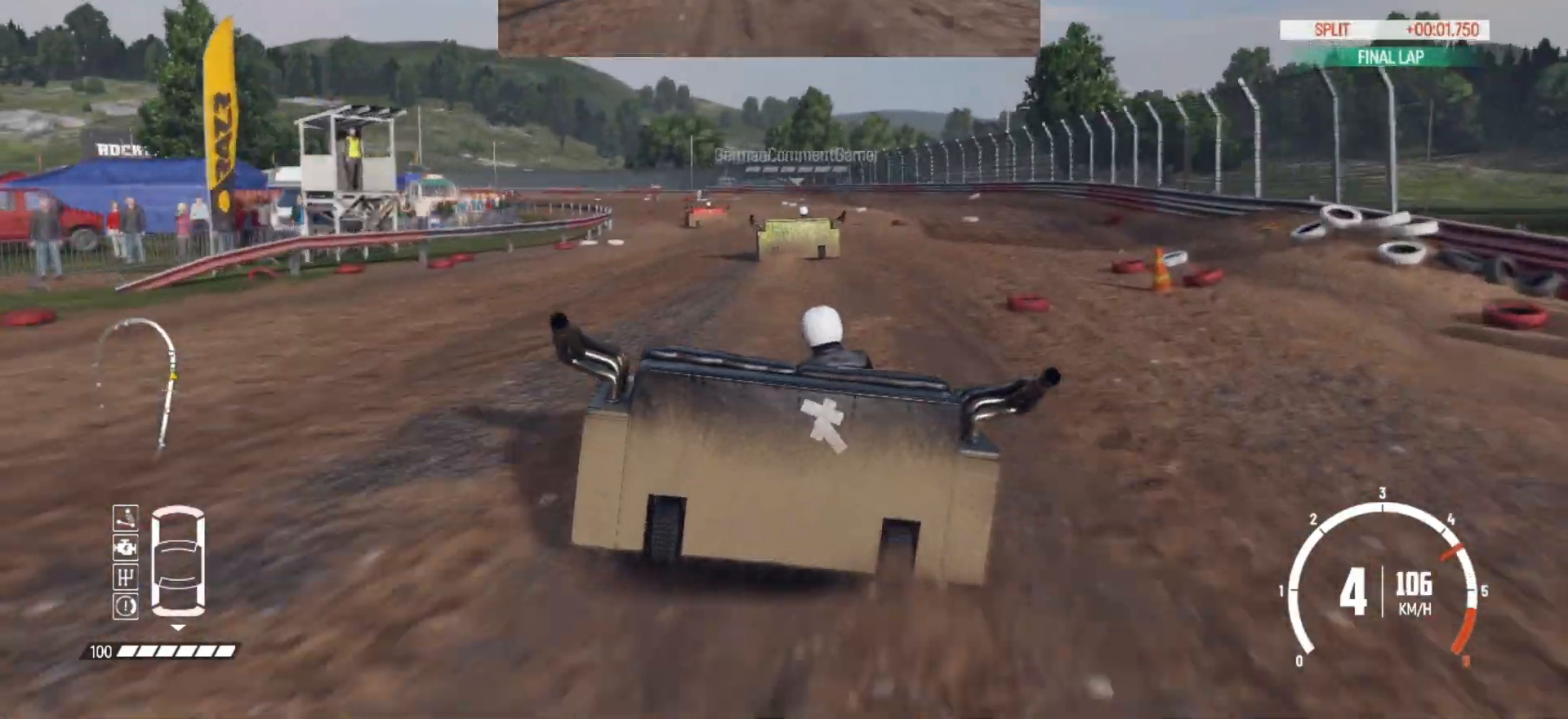
{"buttons": ["R2"], "left_stick": "center", "events": [[50, "R2", "up"], [100, "R2", "down"], [217, "left_stick", "left"], [367, "left_stick", "center"]]}
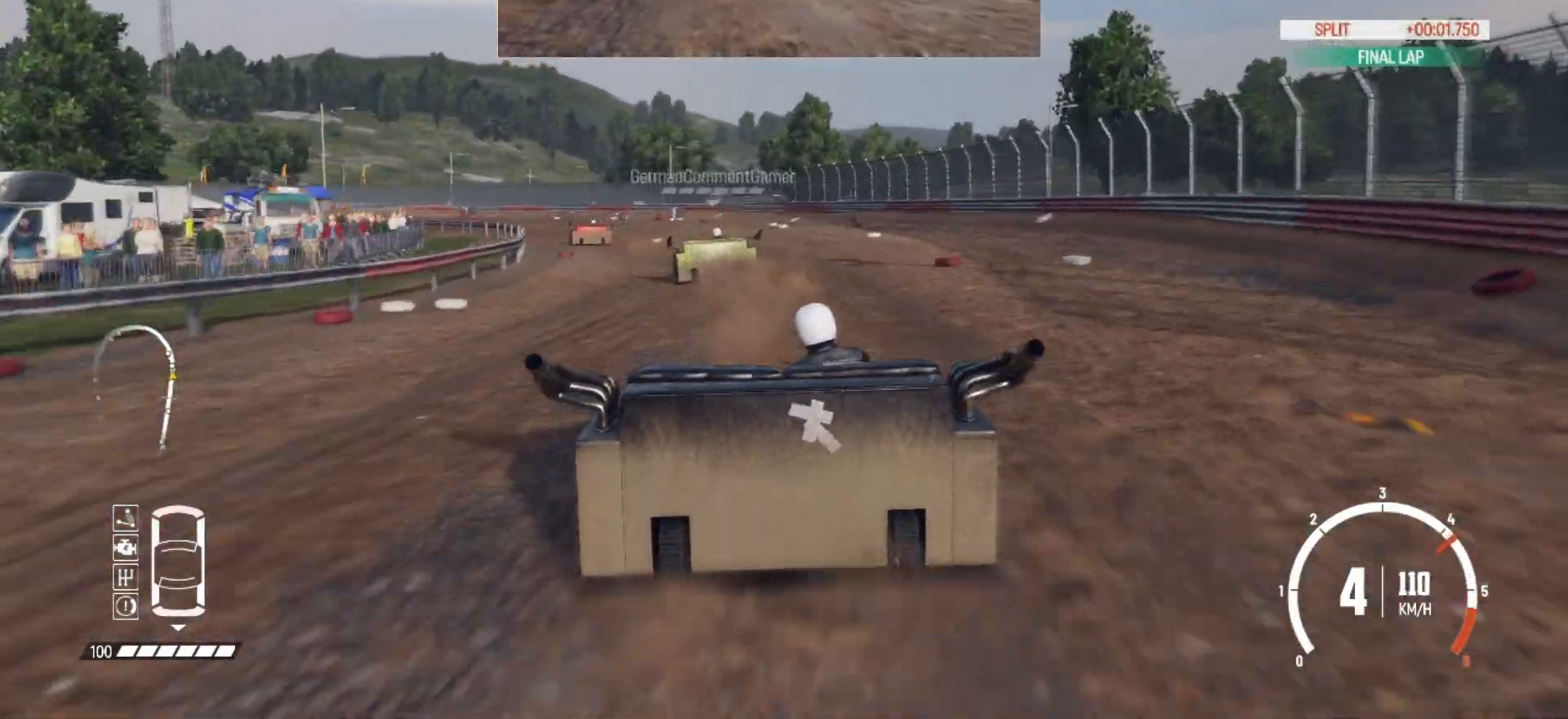
{"buttons": ["R2"], "left_stick": "left", "events": [[167, "R2", "up"], [200, "R2", "down"], [367, "left_stick", "left"]]}
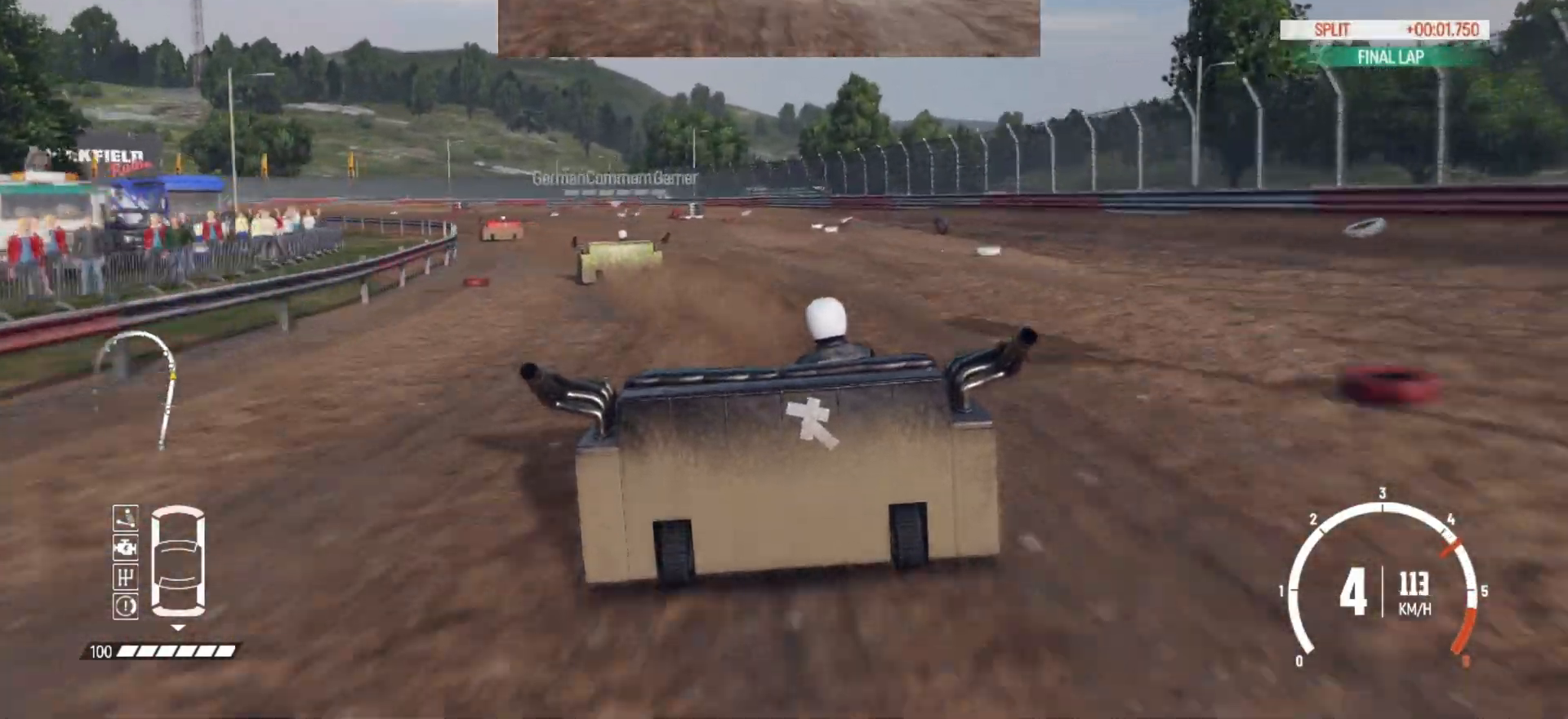
{"buttons": ["R2"], "left_stick": "left", "events": [[67, "left_stick", "center"], [117, "left_stick", "left"], [300, "left_stick", "center"], [467, "left_stick", "left"]]}
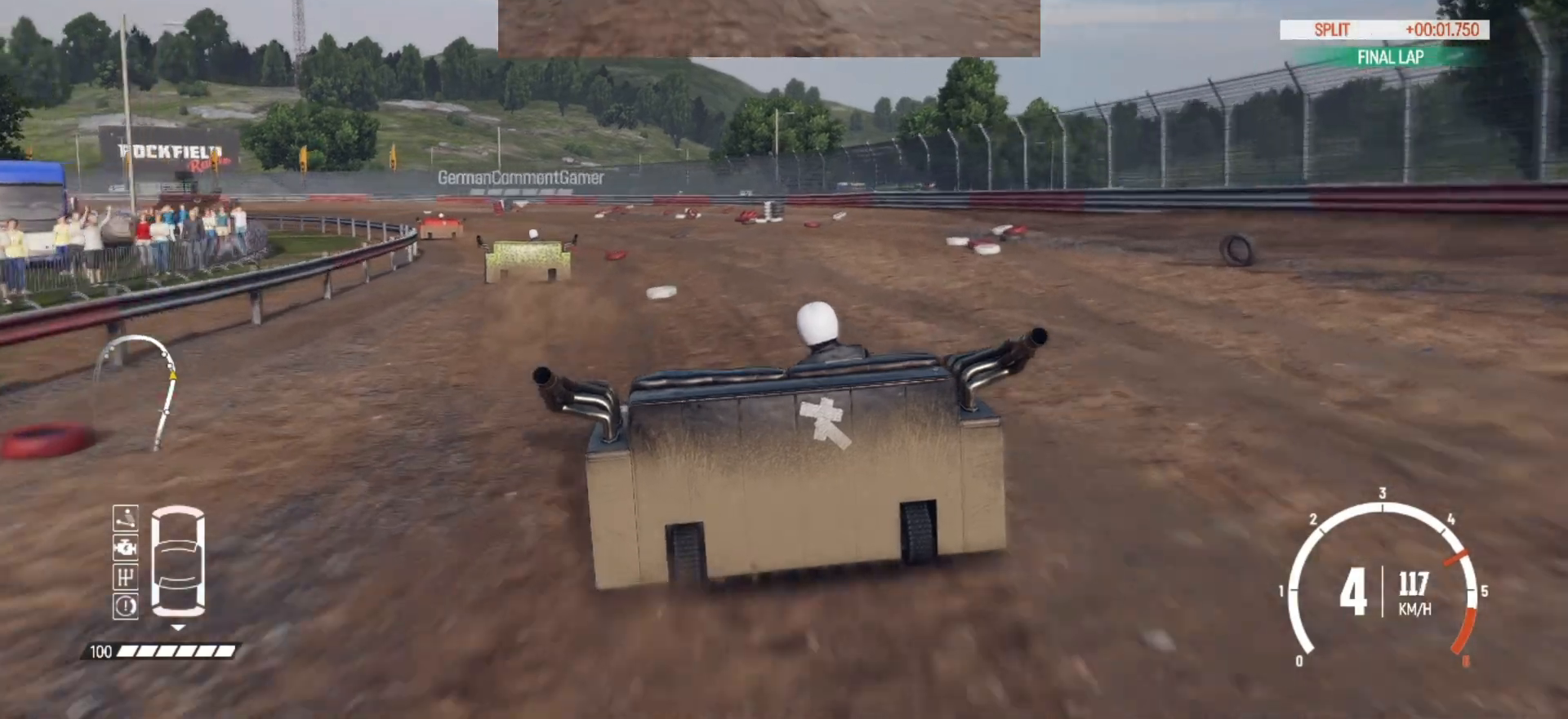
{"buttons": ["R2"], "left_stick": "center", "events": [[350, "left_stick", "center"]]}
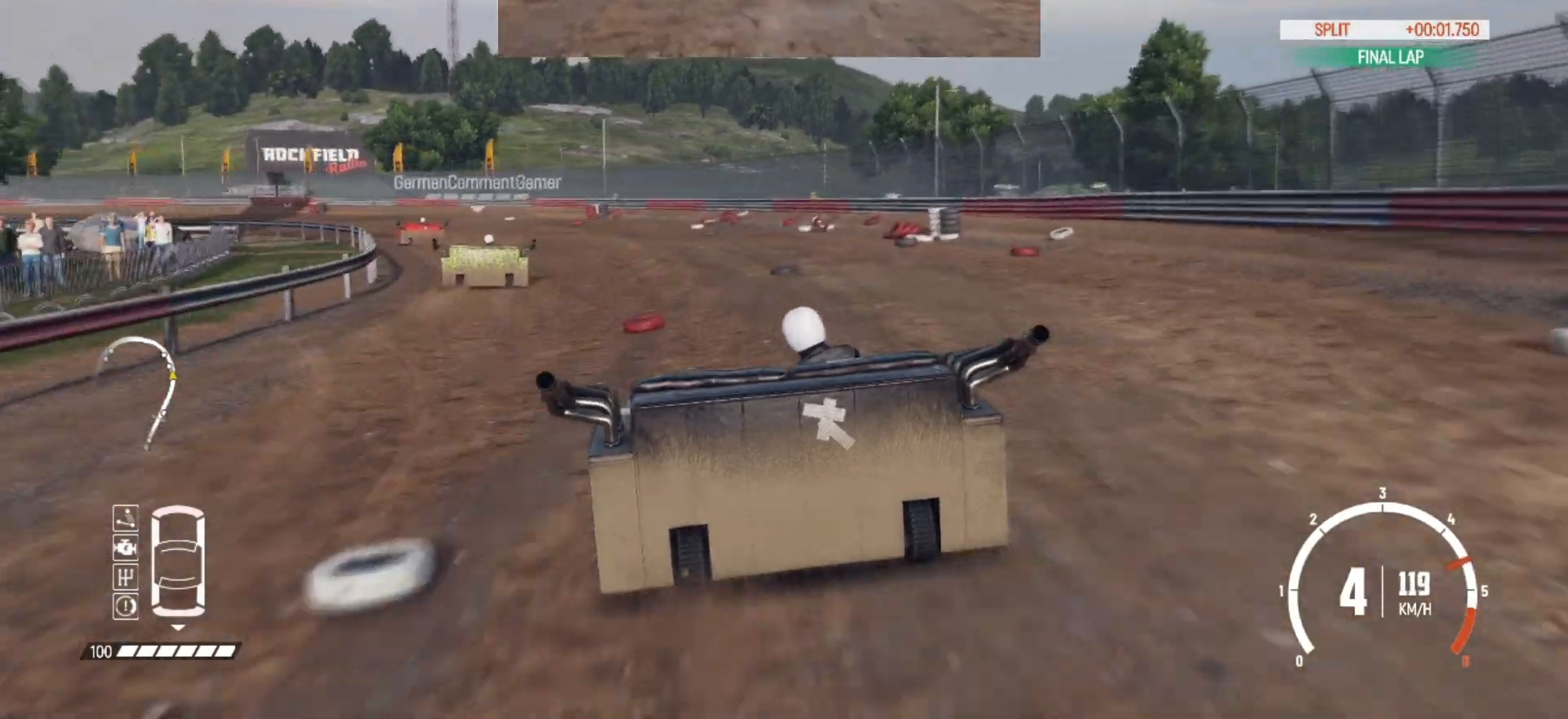
{"buttons": ["R2"], "left_stick": "center", "events": [[50, "left_stick", "left"], [400, "left_stick", "center"]]}
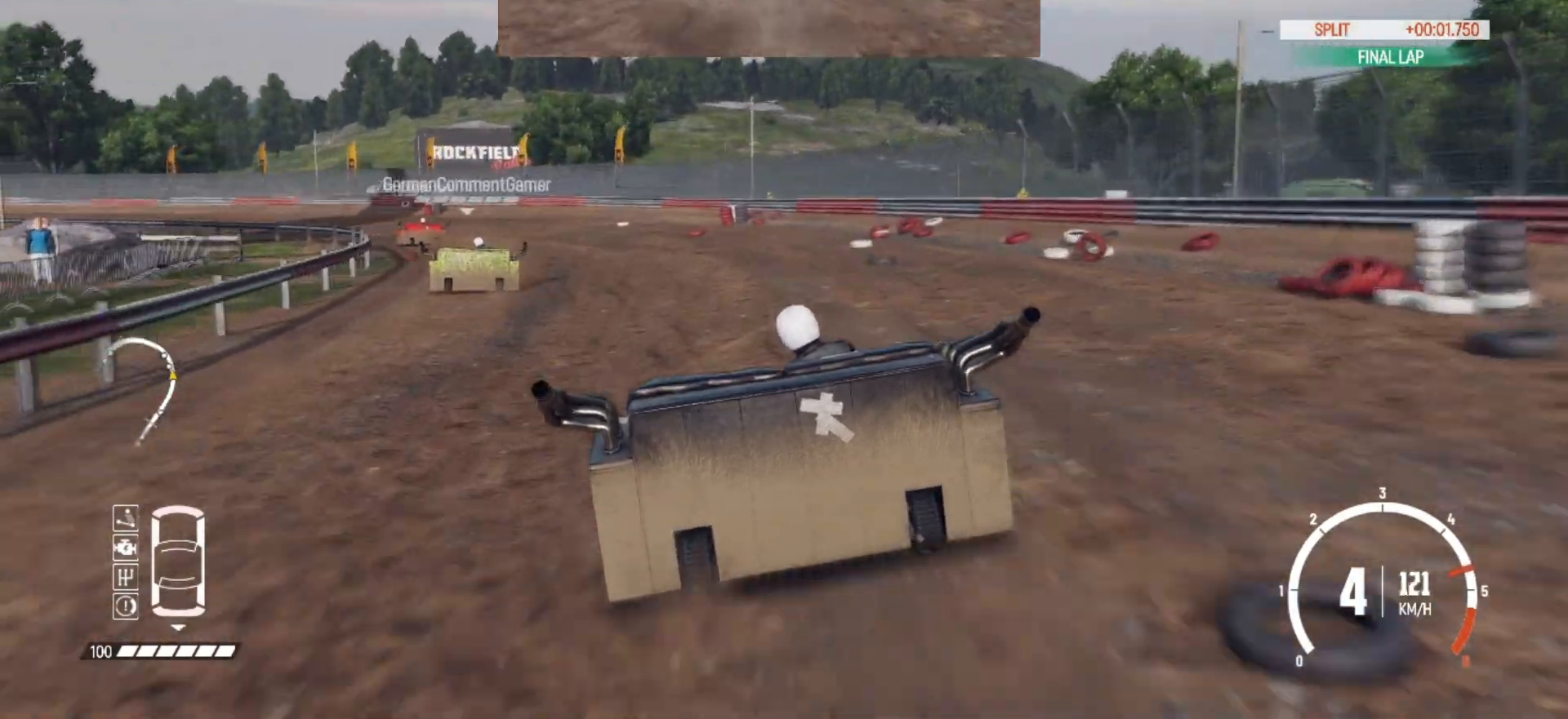
{"buttons": ["R2"], "left_stick": "left", "events": [[17, "left_stick", "left"], [167, "R2", "up"], [250, "R2", "down"], [367, "R2", "up"], [450, "R2", "down"]]}
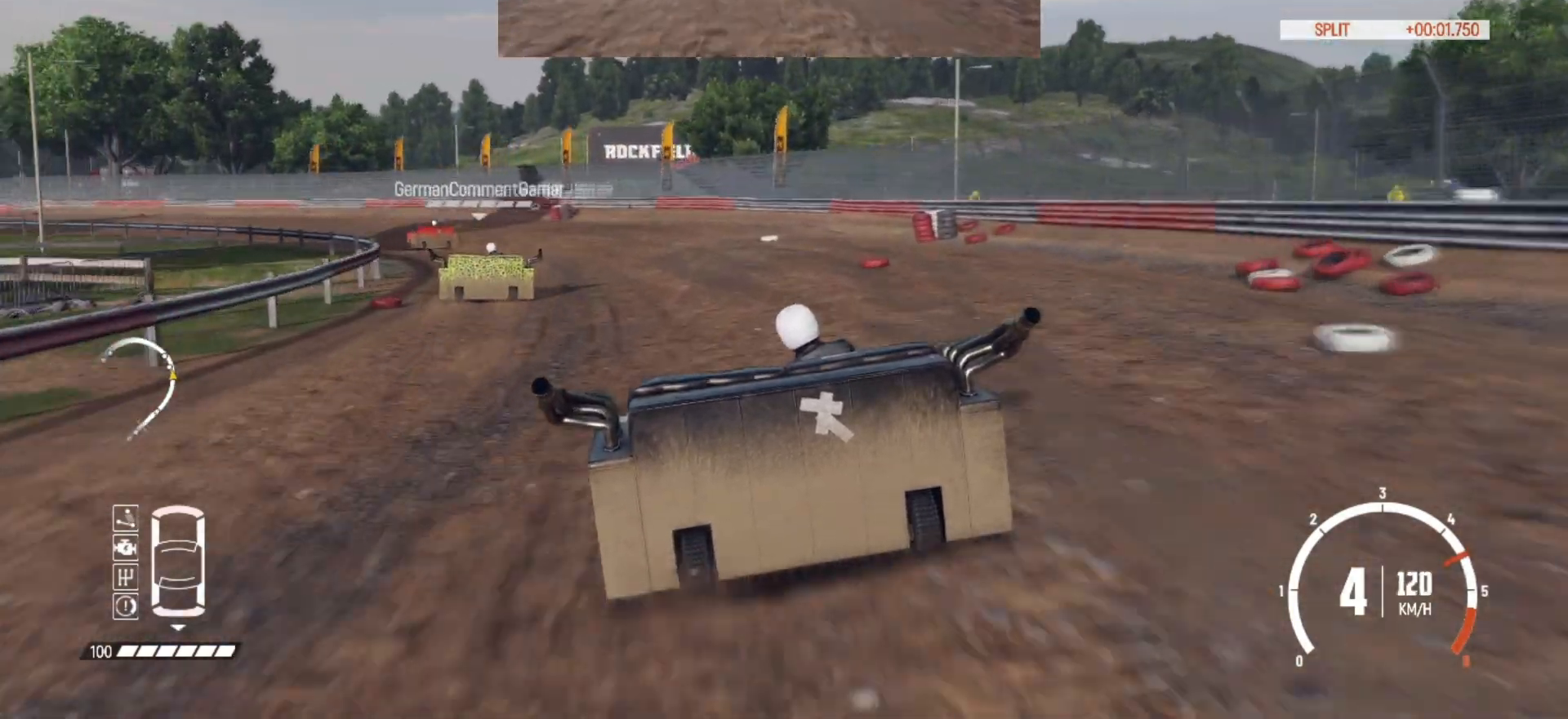
{"buttons": ["R2"], "left_stick": "left", "events": [[100, "R2", "up"], [217, "R2", "down"], [367, "R2", "up"], [500, "R2", "down"]]}
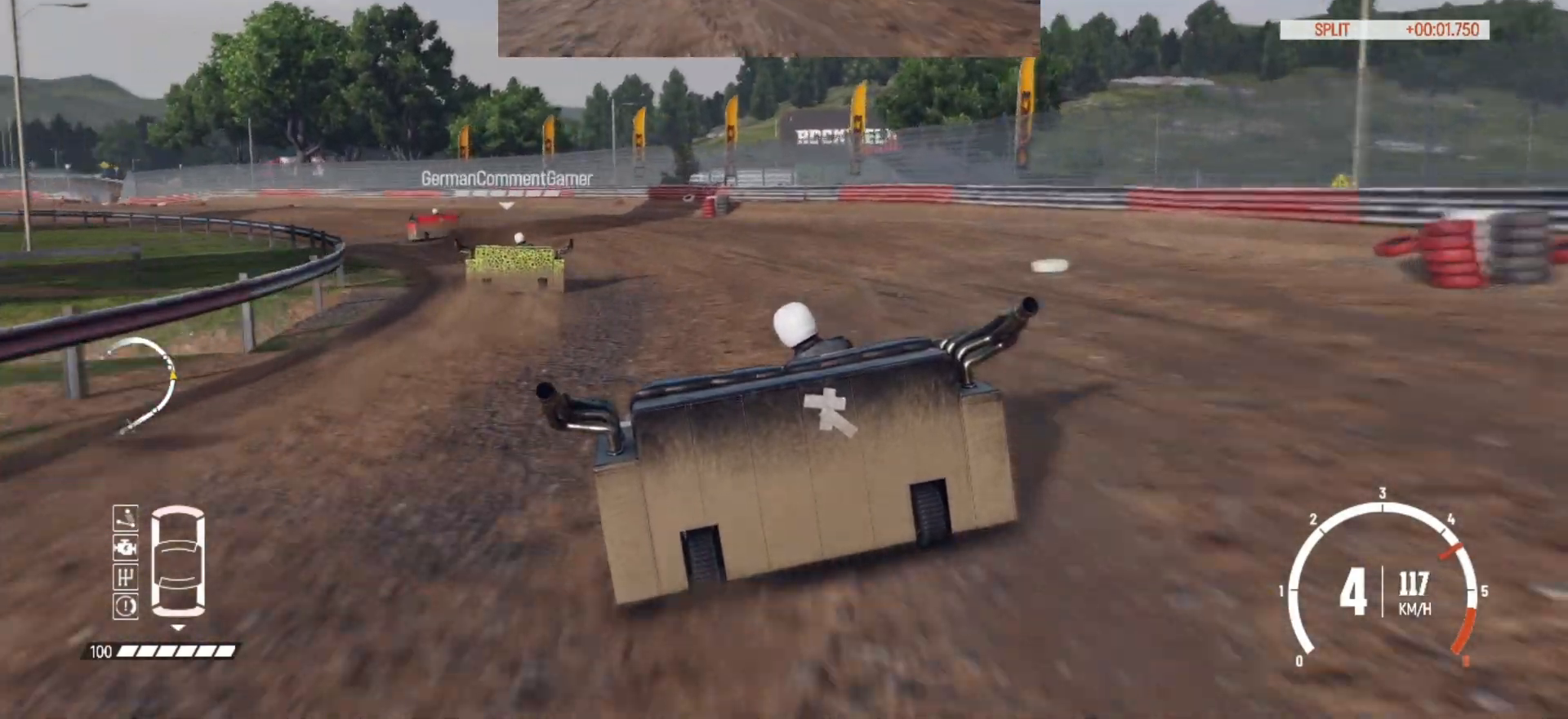
{"buttons": ["R2"], "left_stick": "left", "events": [[67, "R2", "up"], [250, "R2", "down"], [367, "R2", "up"], [467, "R2", "down"]]}